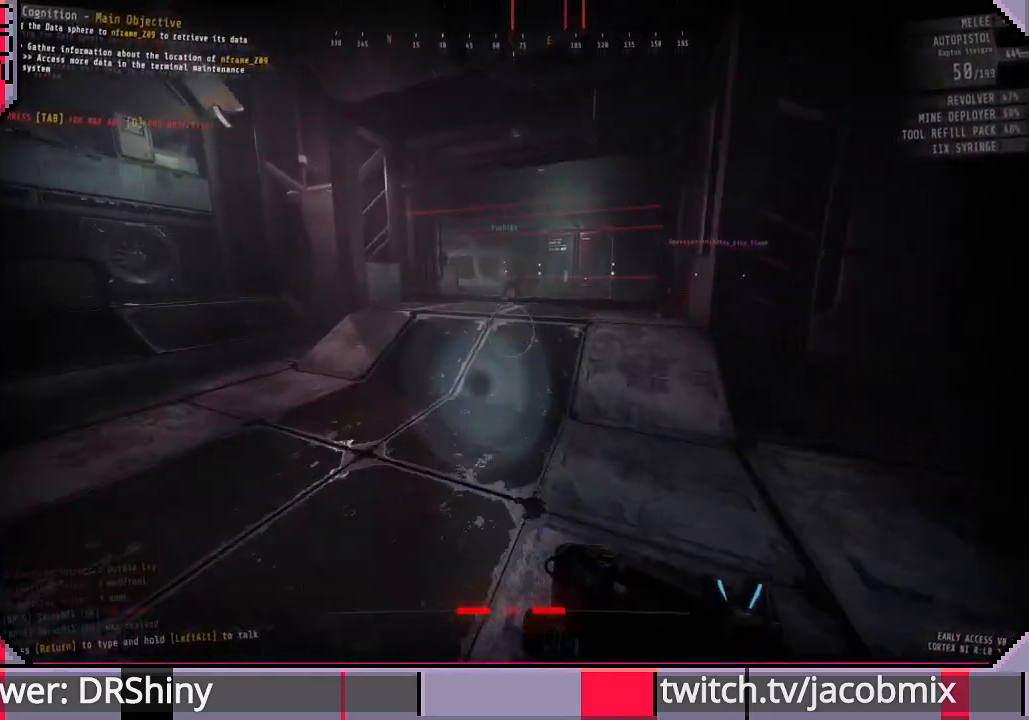
Gameplay with keyboard and mouse; each line is a JSON object with the keys and mouse buttons held at the frame after it. "events" lists presses ("down") and releases ("up") of "a", "c", "ctrl", "d", "e", "f", "q", "r", "s", "shift", "space", "t", "tab", "w", "x", "z", "mouse_left", "mouse_wheel", "mouse_right", "mouse_mb4" and "mouse_mb5" between this image and that frame as [ms after this image, input, new state], when the widget could be followed in between. "mouse_left", "mouse_wheel", "mouse_right", "mouse_mb4", "mouse_mb5" = the "left", "wheel", "right", "mb4", "mb5" buttons of the "mouse" list. No other keys are recorded. "wheel" means that the mouse wheel is clicked or scrolled. Mouse movement is not recorded.
{"keys": ["shift", "w"], "mouse": [], "events": []}
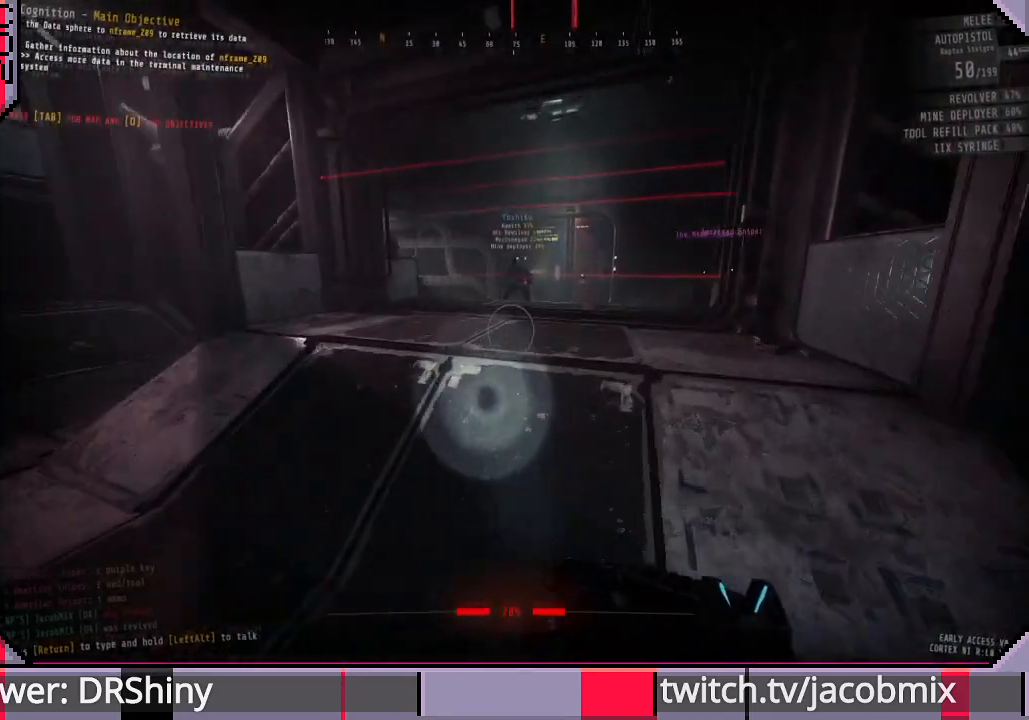
{"keys": ["w"], "mouse": [], "events": [[233, "shift", "up"]]}
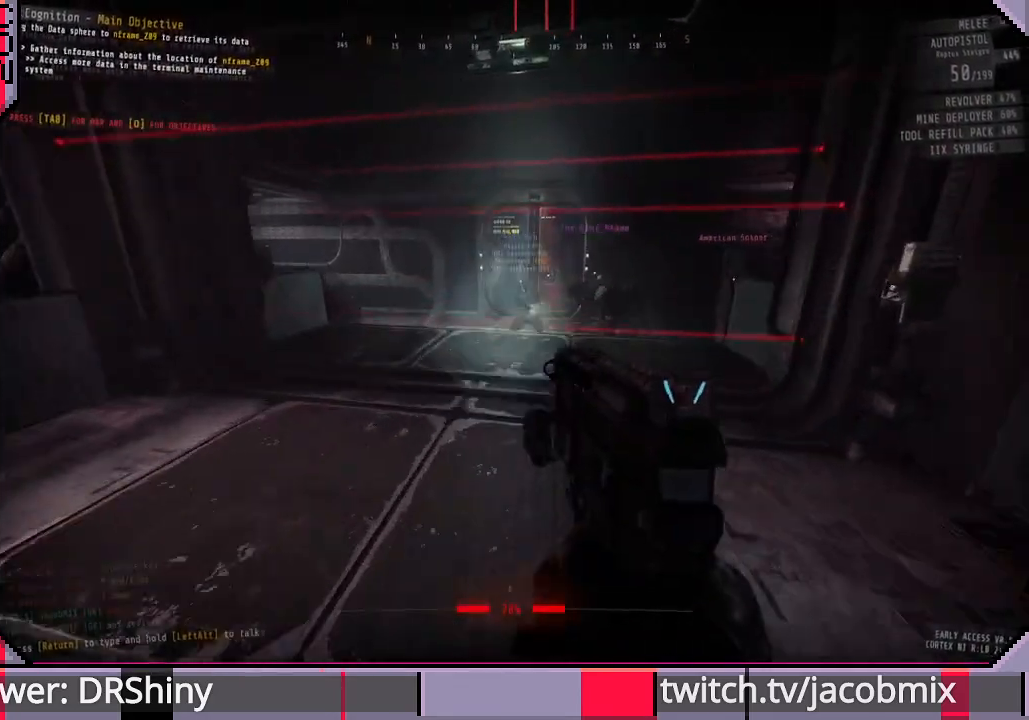
{"keys": ["a"], "mouse": [], "events": [[67, "a", "down"], [500, "w", "up"]]}
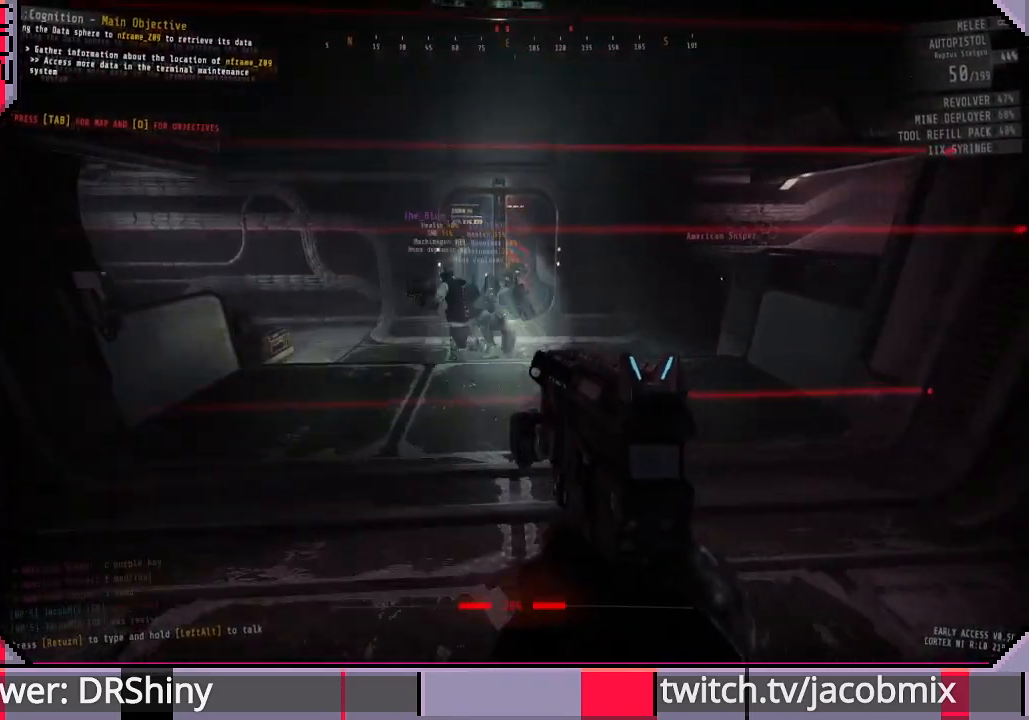
{"keys": ["w"], "mouse": [], "events": [[300, "w", "down"], [333, "a", "up"]]}
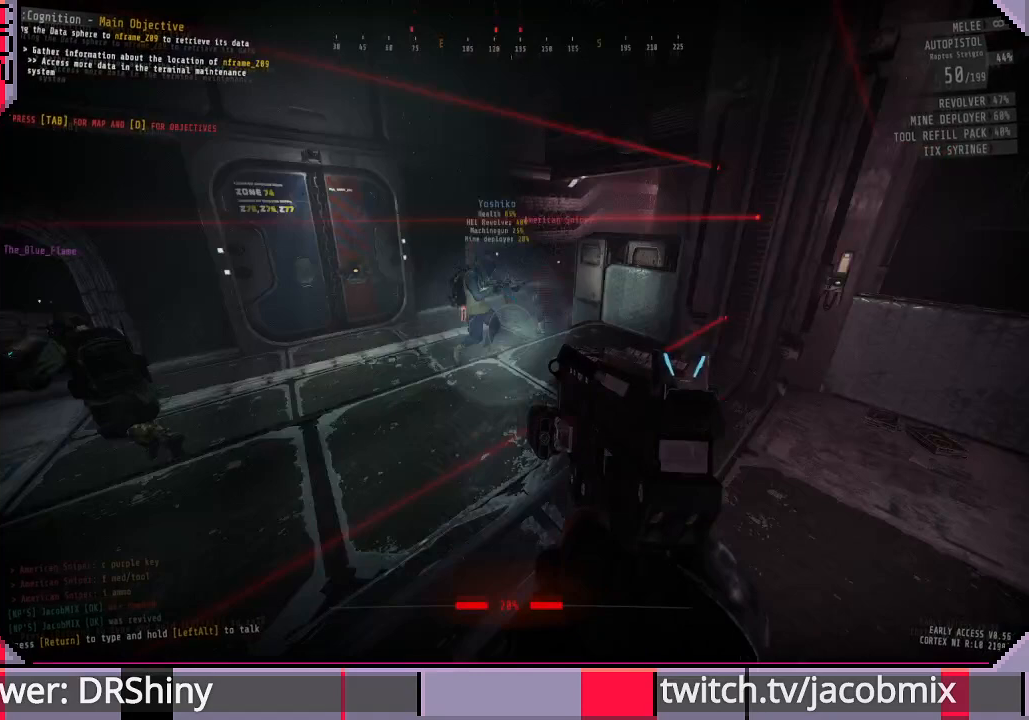
{"keys": [], "mouse": [], "events": [[67, "d", "down"], [67, "w", "up"], [300, "d", "up"]]}
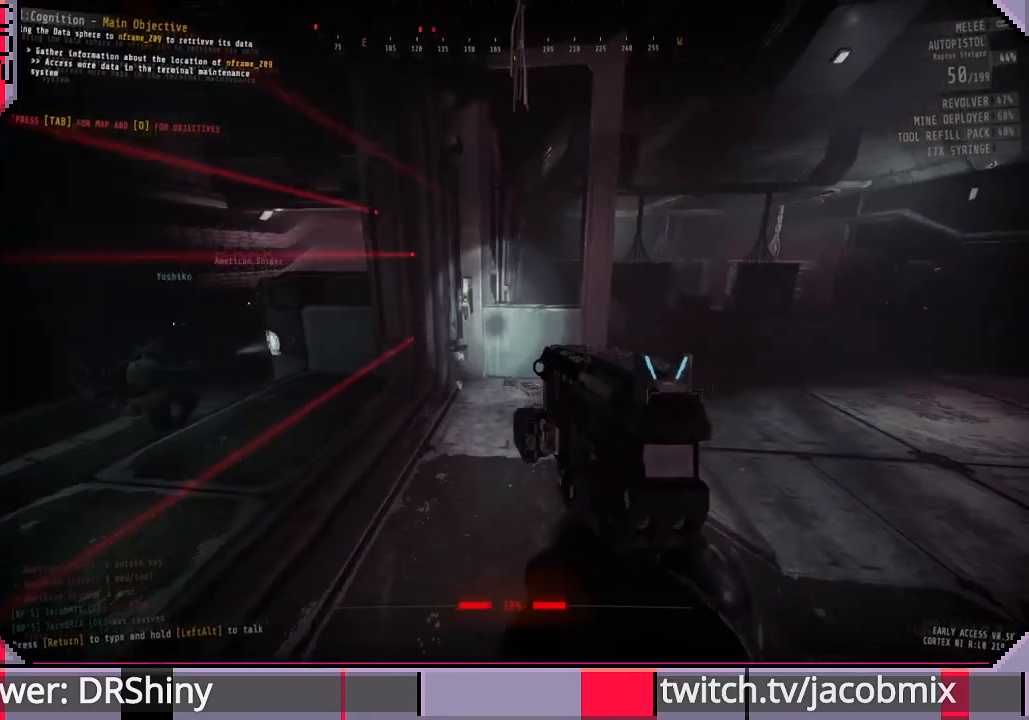
{"keys": [], "mouse": [], "events": [[67, "d", "down"], [267, "w", "down"], [300, "d", "up"], [467, "w", "up"]]}
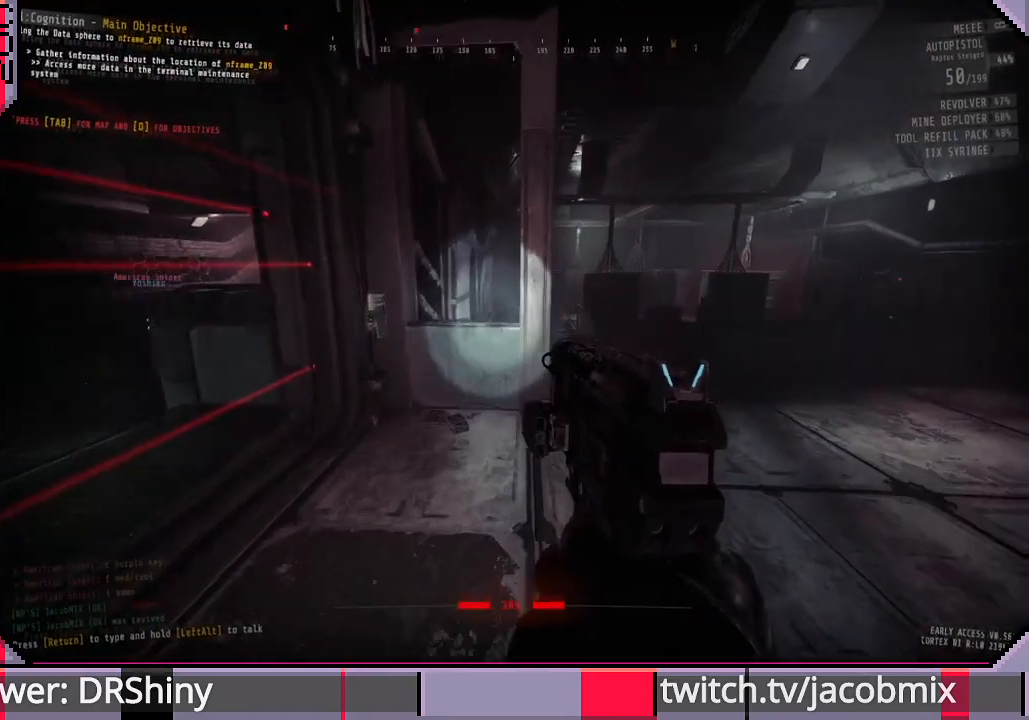
{"keys": [], "mouse": [], "events": [[100, "d", "down"], [200, "d", "up"]]}
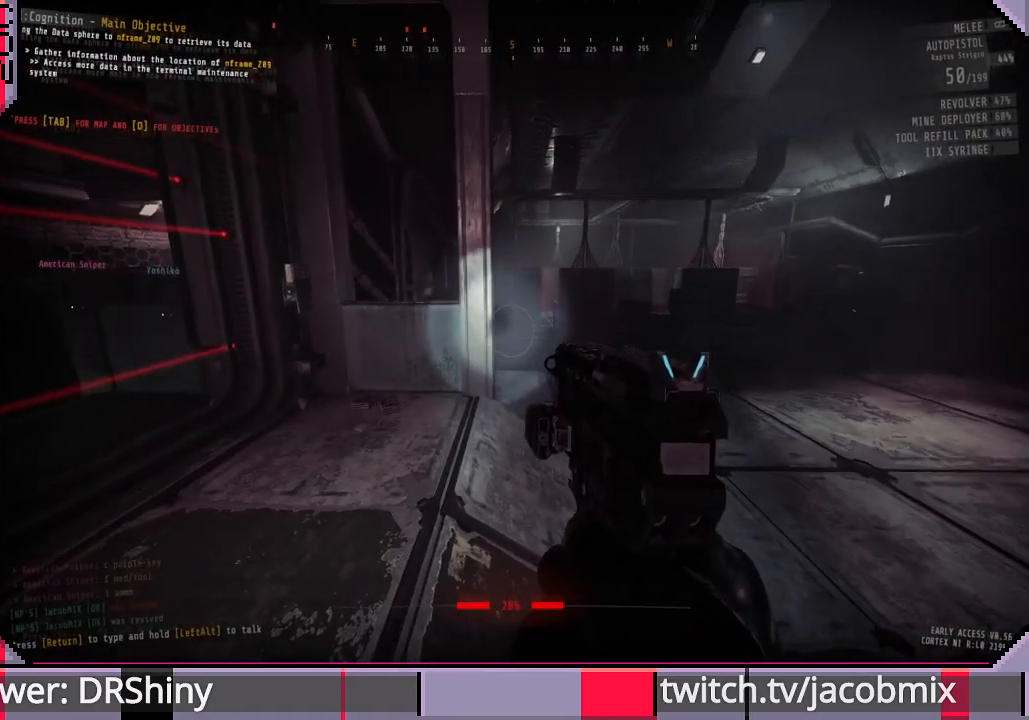
{"keys": [], "mouse": [], "events": [[200, "w", "down"], [367, "w", "up"]]}
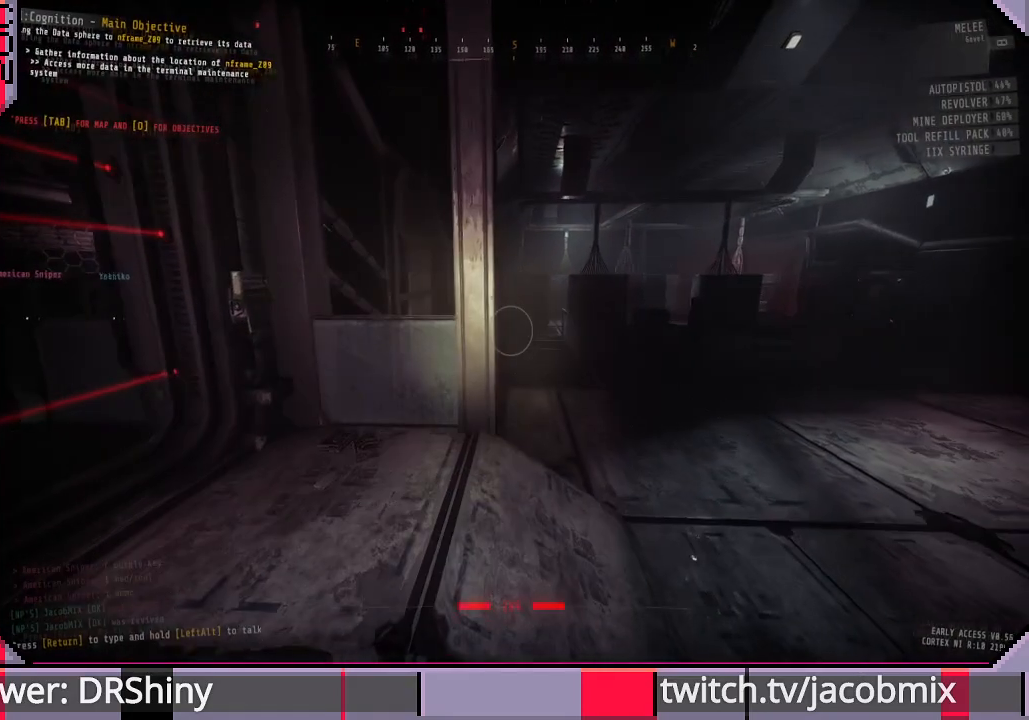
{"keys": ["w"], "mouse": [], "events": [[67, "mouse_wheel", "down"], [267, "mouse_wheel", "up"], [433, "w", "down"]]}
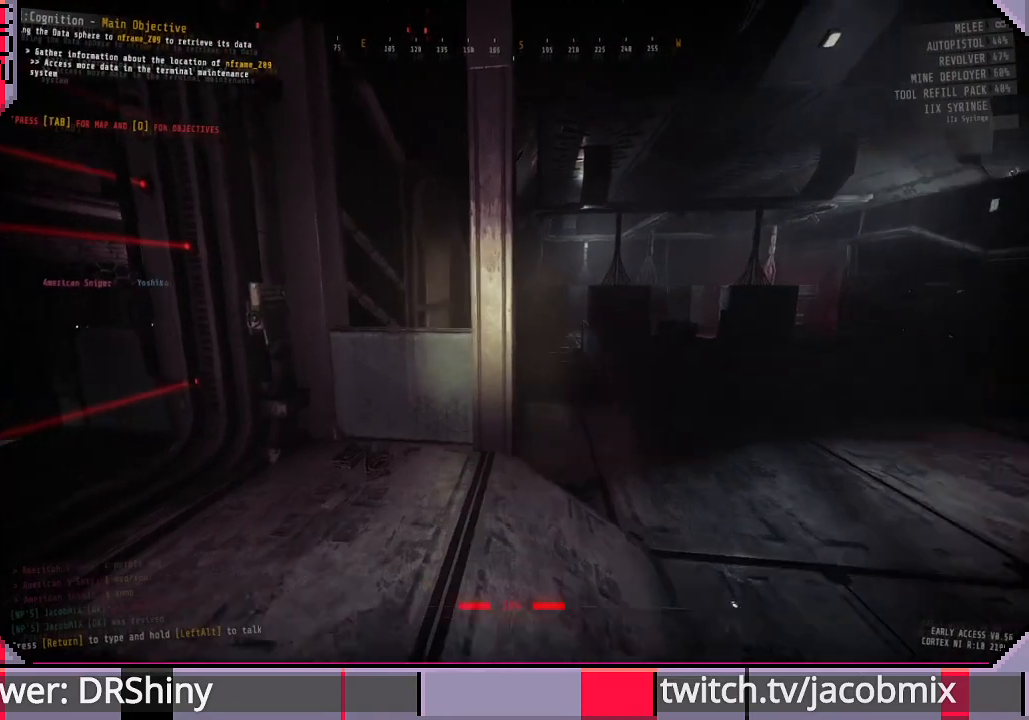
{"keys": [], "mouse": ["wheel"], "events": [[67, "a", "down"], [133, "a", "up"], [133, "w", "up"], [267, "mouse_wheel", "down"]]}
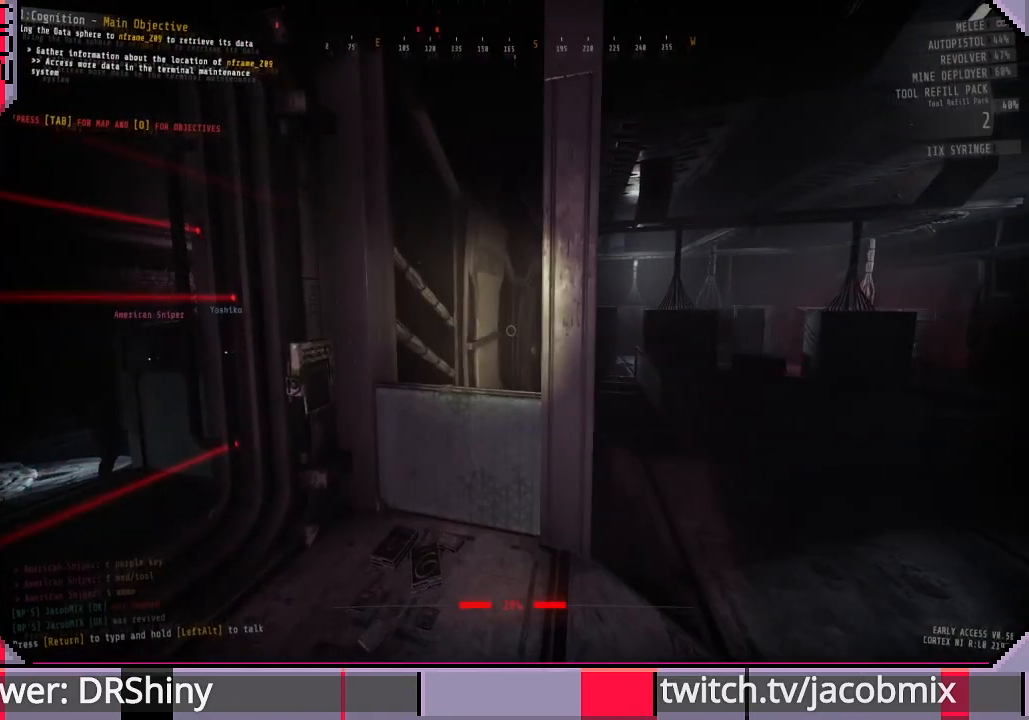
{"keys": [], "mouse": [], "events": [[167, "mouse_wheel", "up"], [167, "w", "down"], [300, "w", "up"]]}
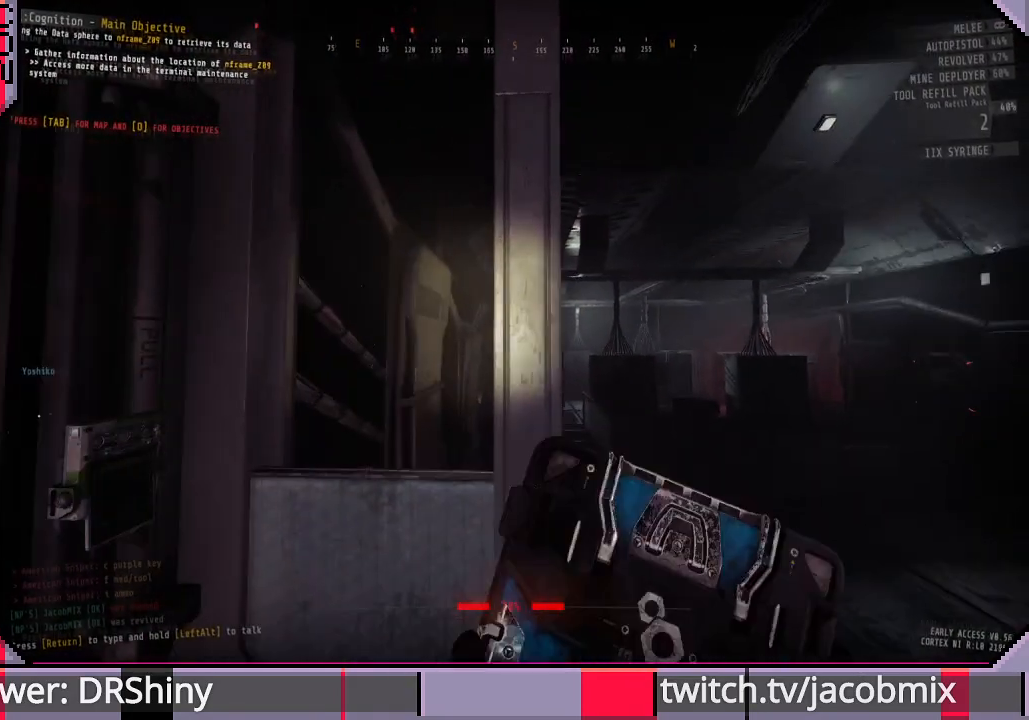
{"keys": [], "mouse": [], "events": []}
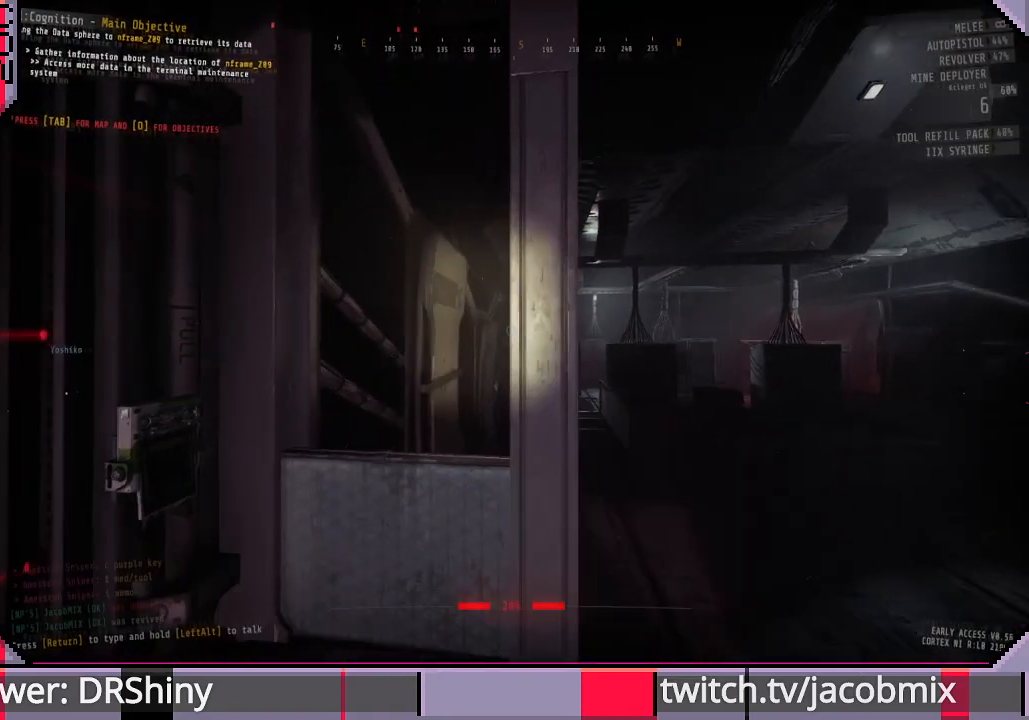
{"keys": [], "mouse": [], "events": [[167, "d", "down"], [367, "d", "up"]]}
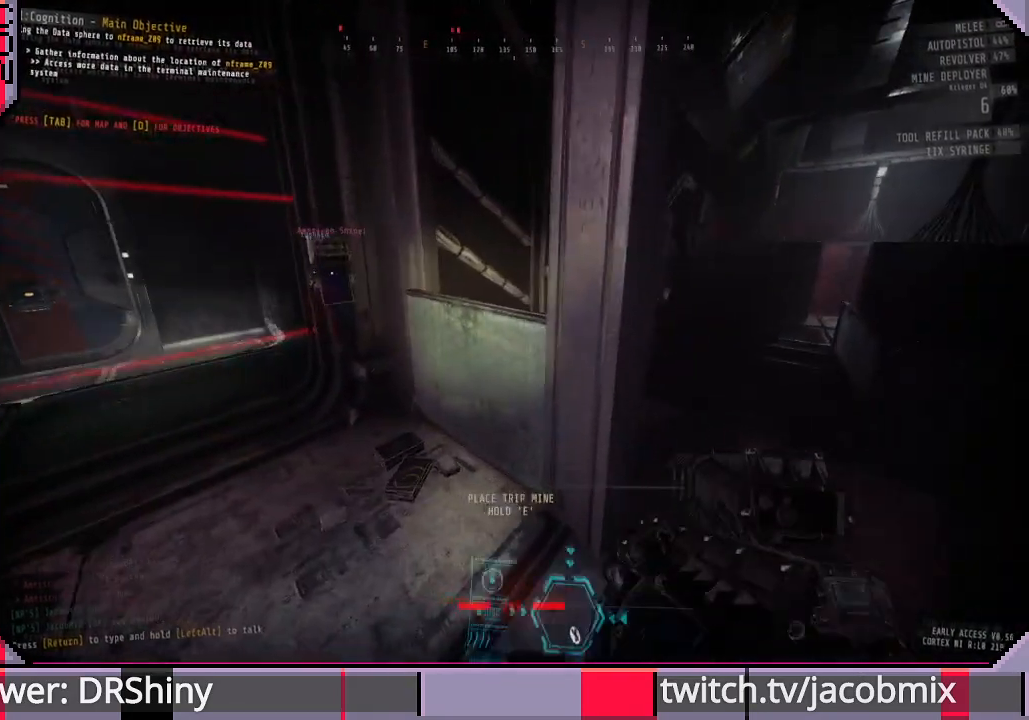
{"keys": [], "mouse": [], "events": [[333, "w", "down"], [467, "w", "up"]]}
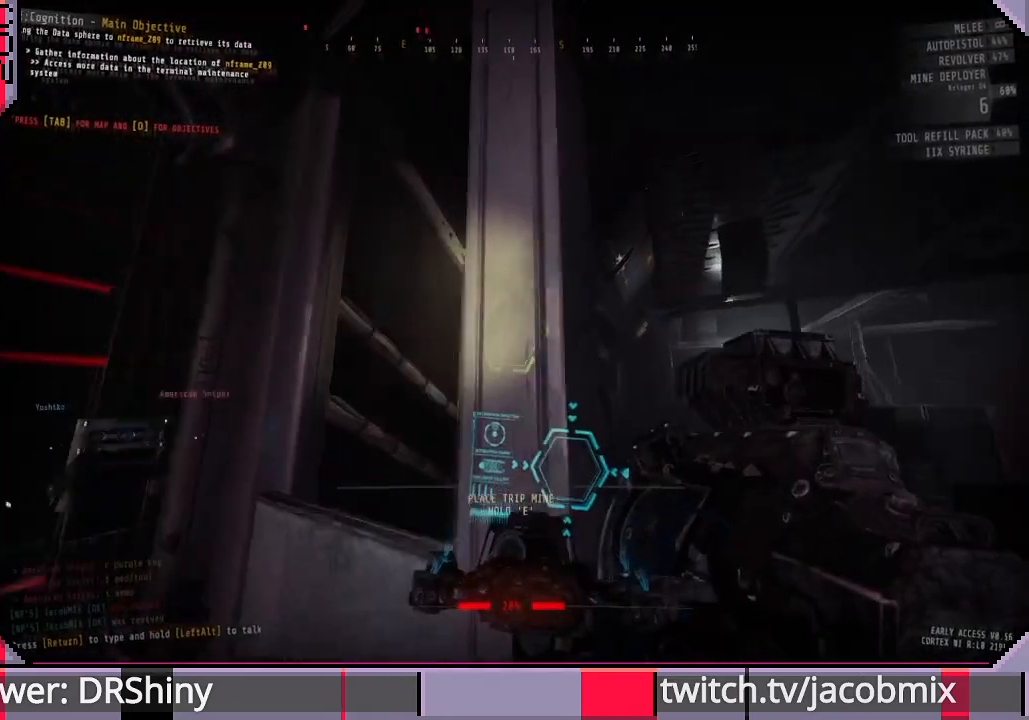
{"keys": [], "mouse": [], "events": [[267, "a", "down"], [267, "s", "down"], [367, "a", "up"], [500, "s", "up"]]}
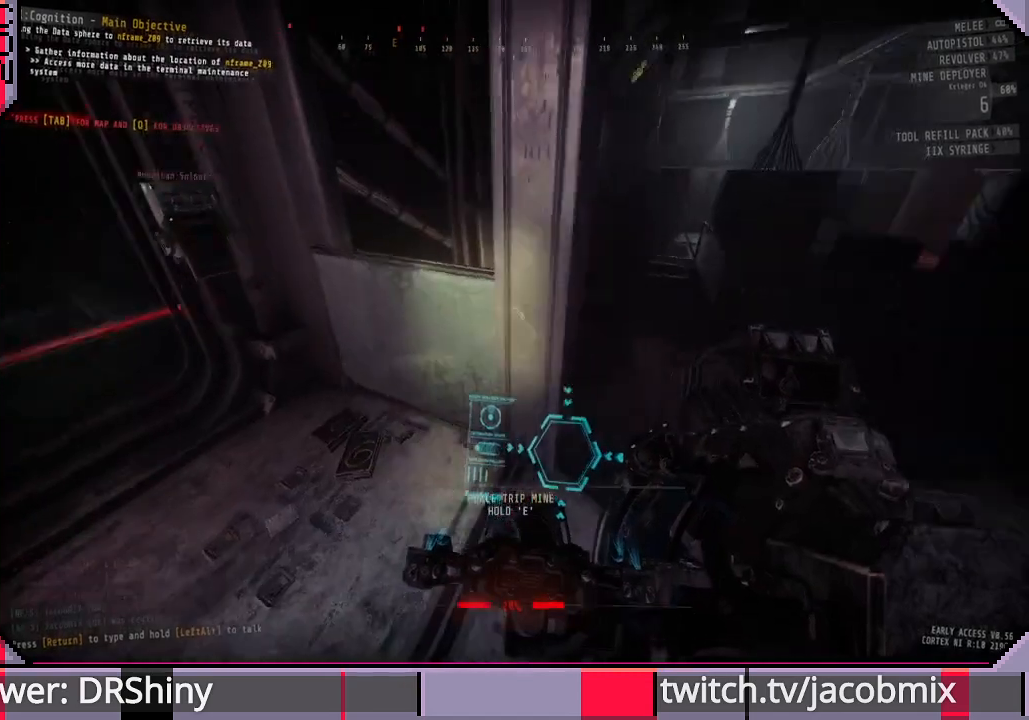
{"keys": ["ctrl"], "mouse": [], "events": [[400, "ctrl", "down"]]}
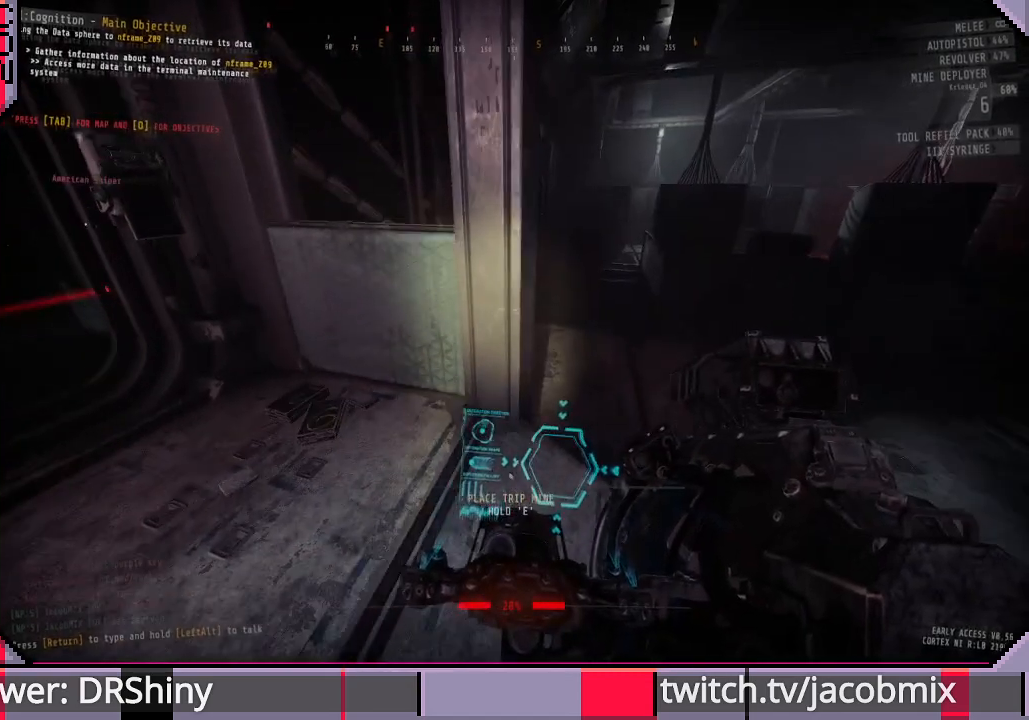
{"keys": [], "mouse": [], "events": [[33, "ctrl", "up"]]}
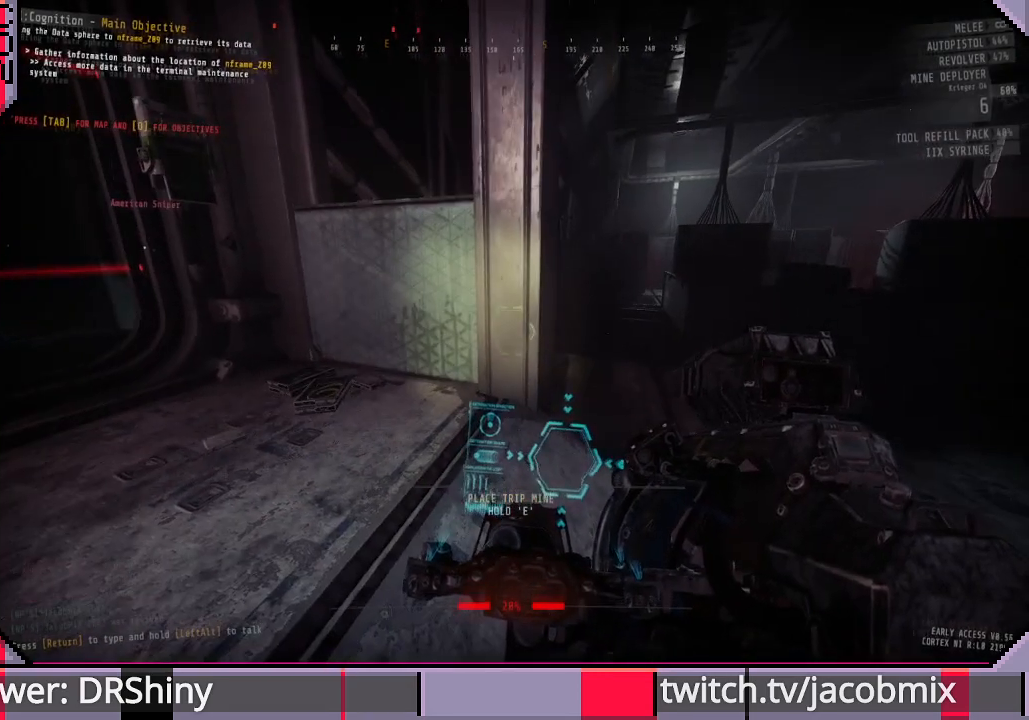
{"keys": [], "mouse": [], "events": []}
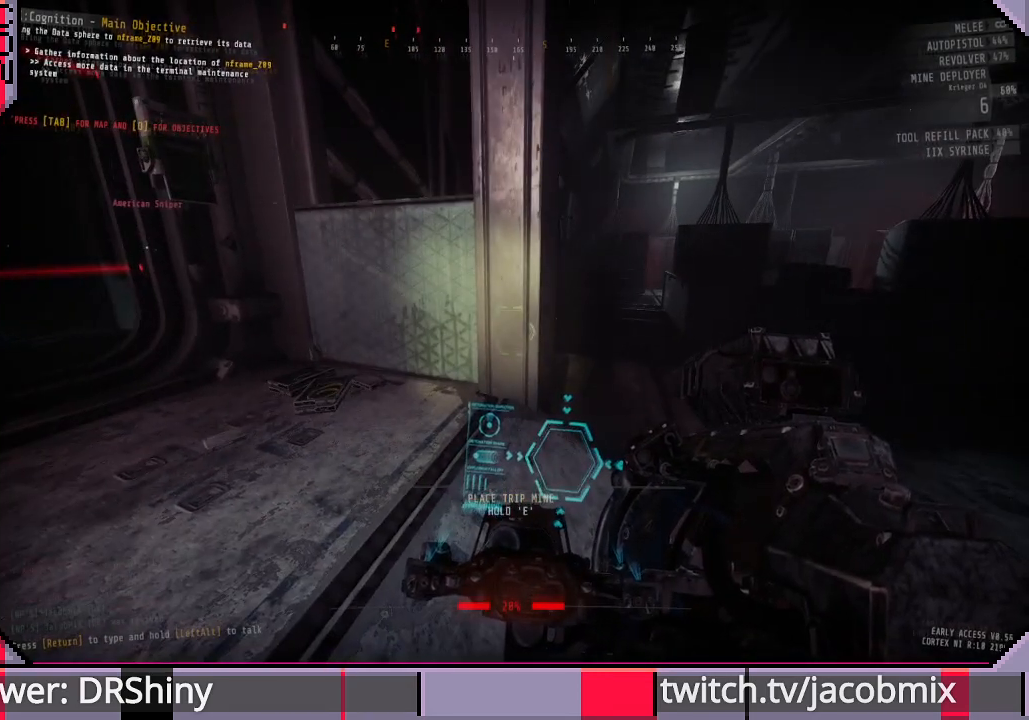
{"keys": ["e"], "mouse": [], "events": [[33, "e", "down"]]}
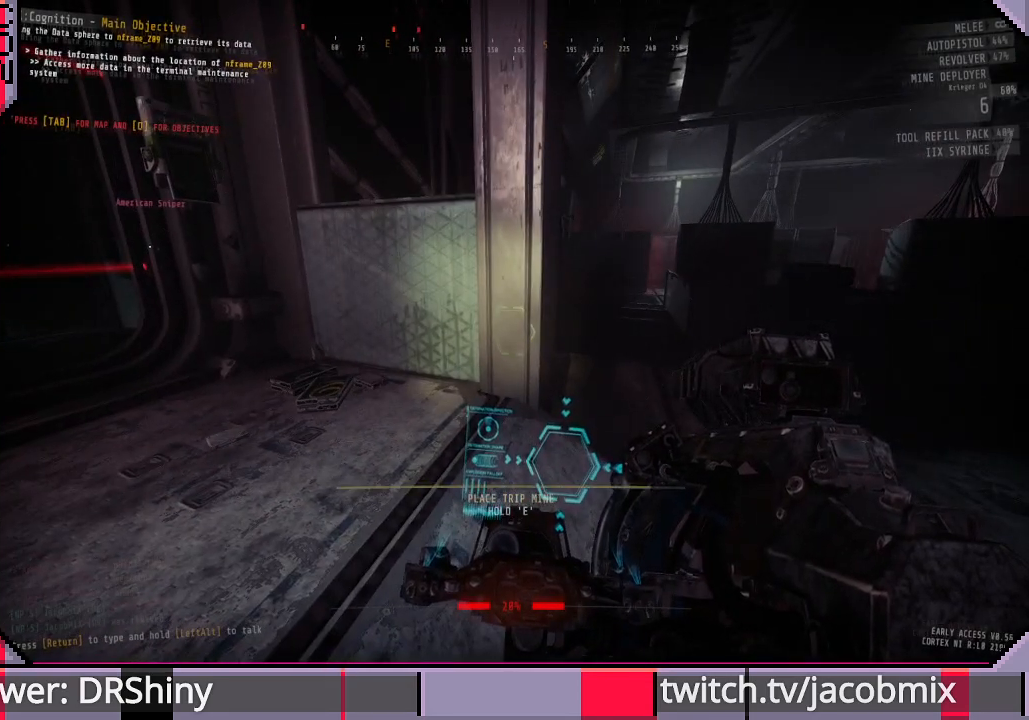
{"keys": [], "mouse": [], "events": [[433, "e", "up"]]}
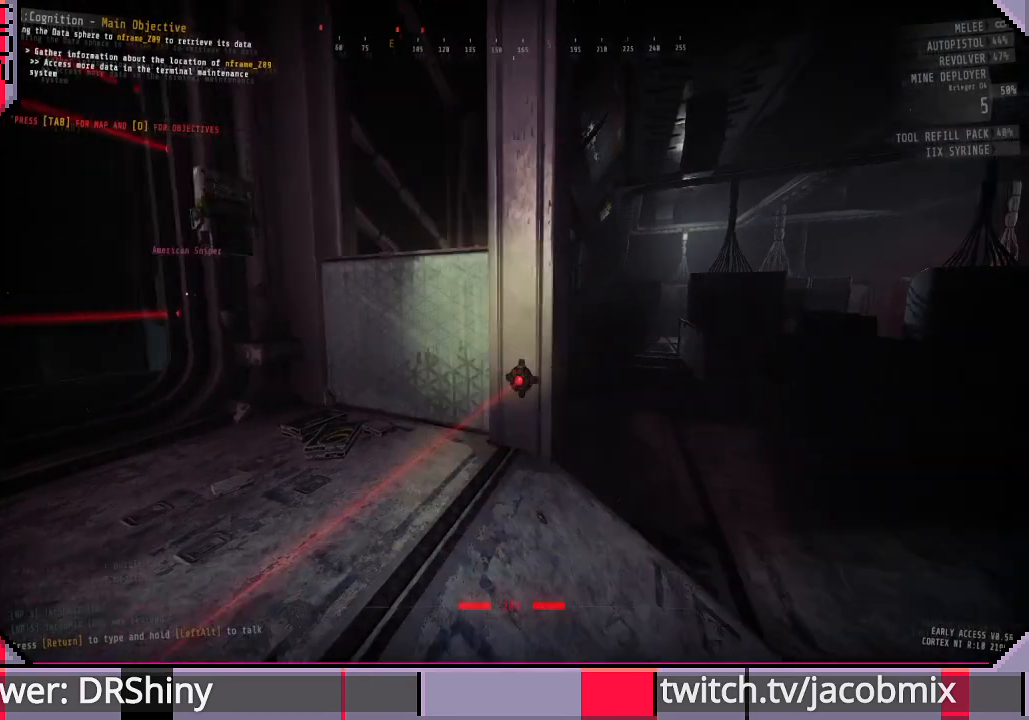
{"keys": [], "mouse": [], "events": [[100, "w", "down"], [200, "w", "up"]]}
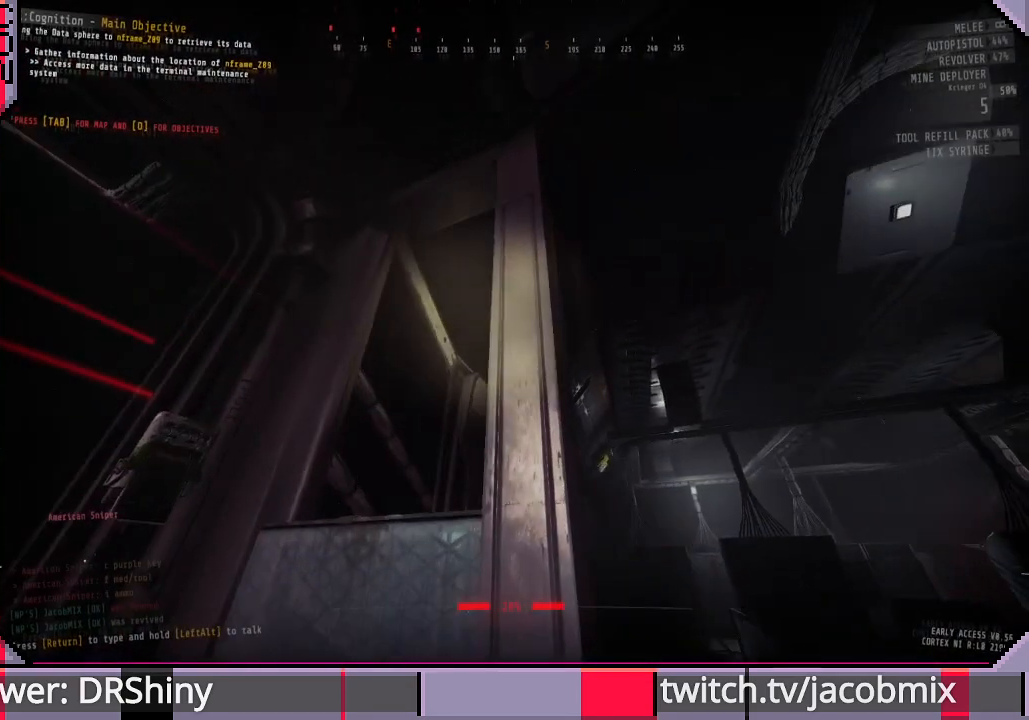
{"keys": [], "mouse": [], "events": [[233, "ctrl", "down"], [433, "ctrl", "up"]]}
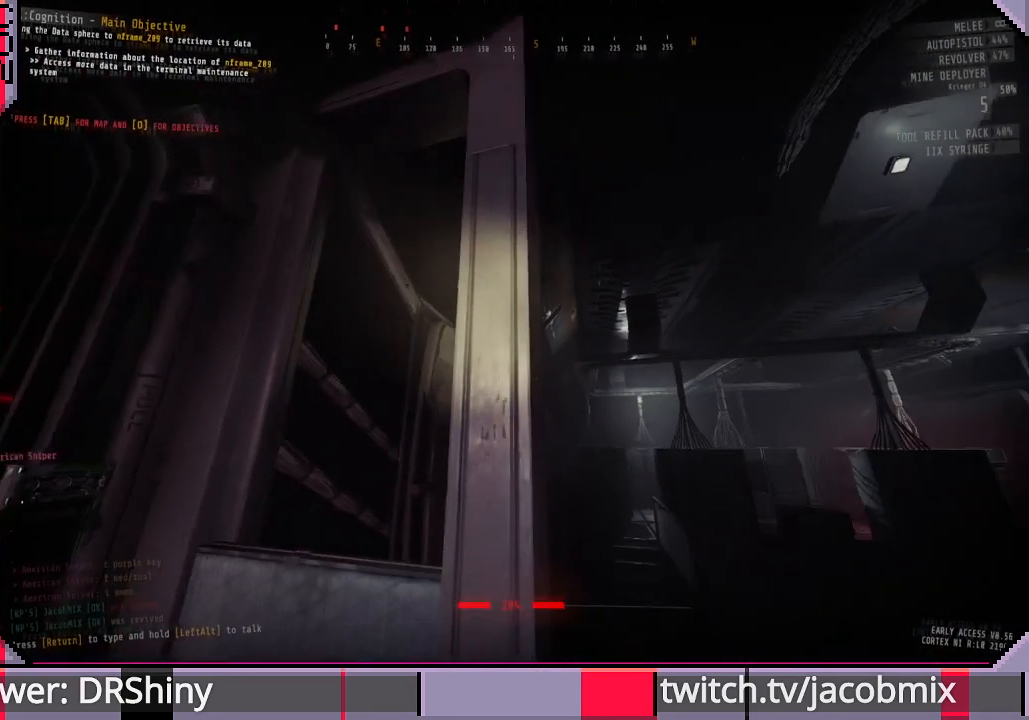
{"keys": [], "mouse": [], "events": []}
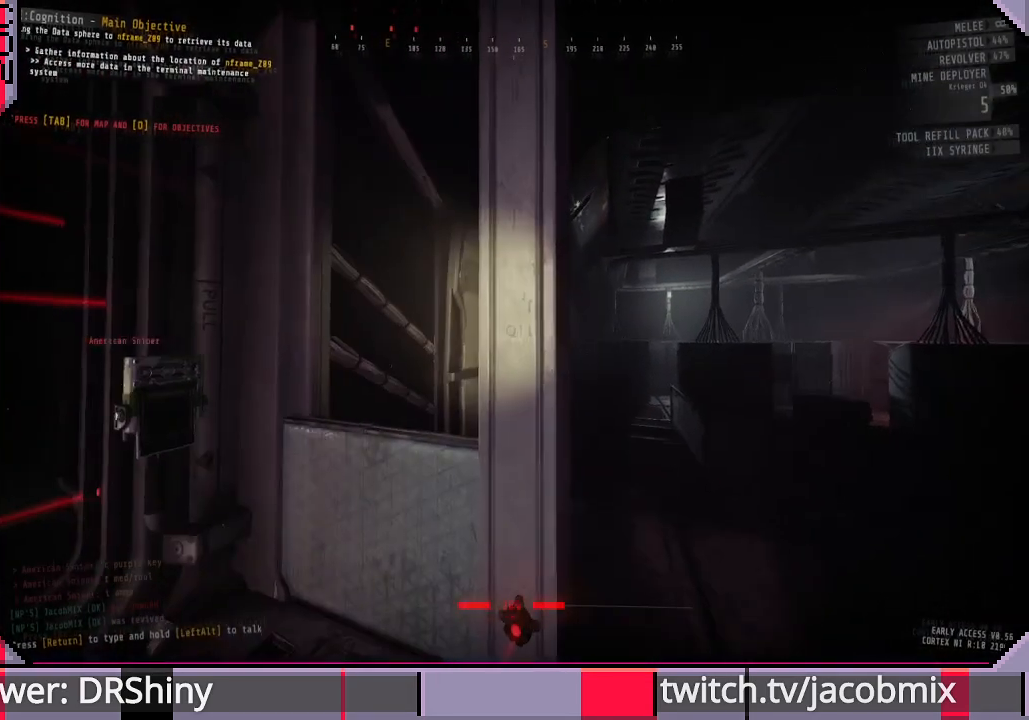
{"keys": [], "mouse": [], "events": [[233, "w", "down"], [300, "w", "up"]]}
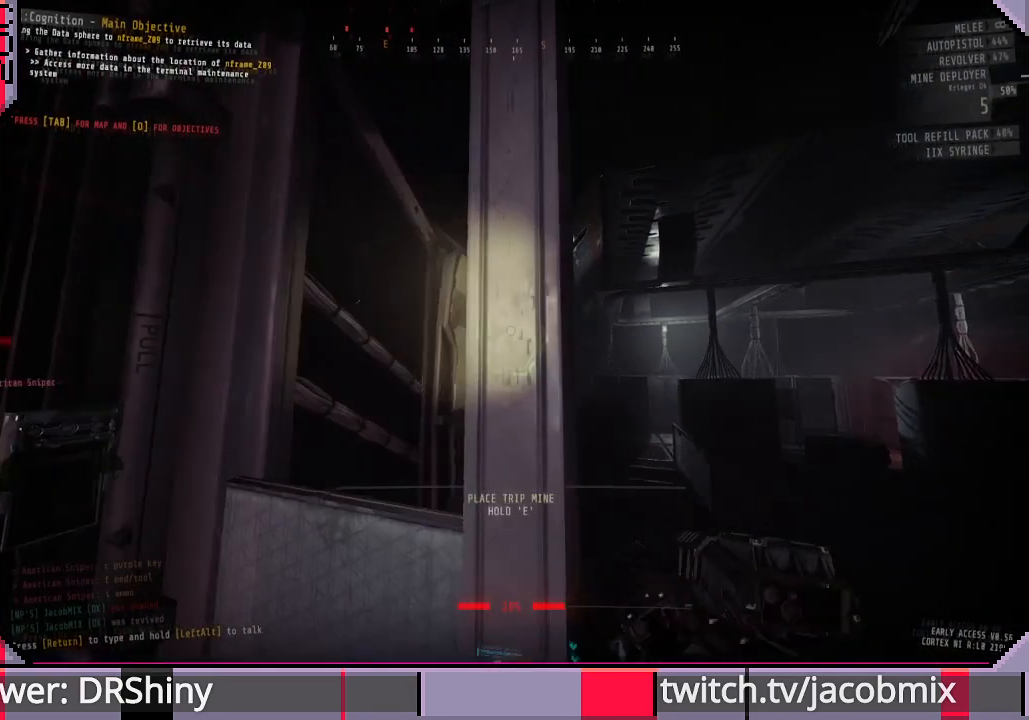
{"keys": [], "mouse": [], "events": []}
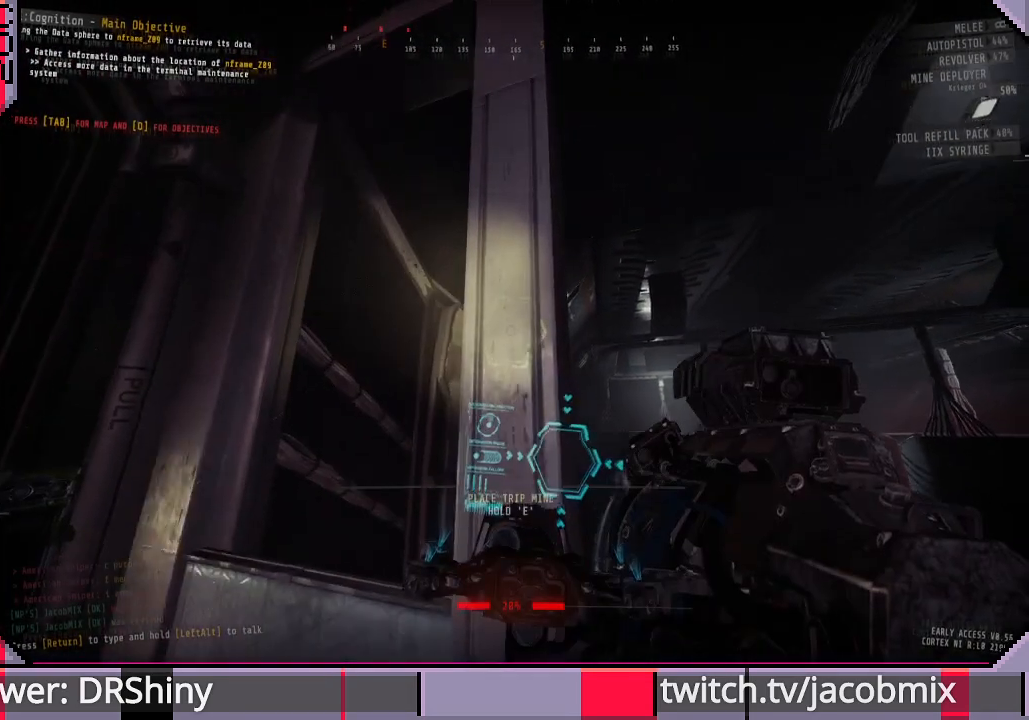
{"keys": [], "mouse": [], "events": []}